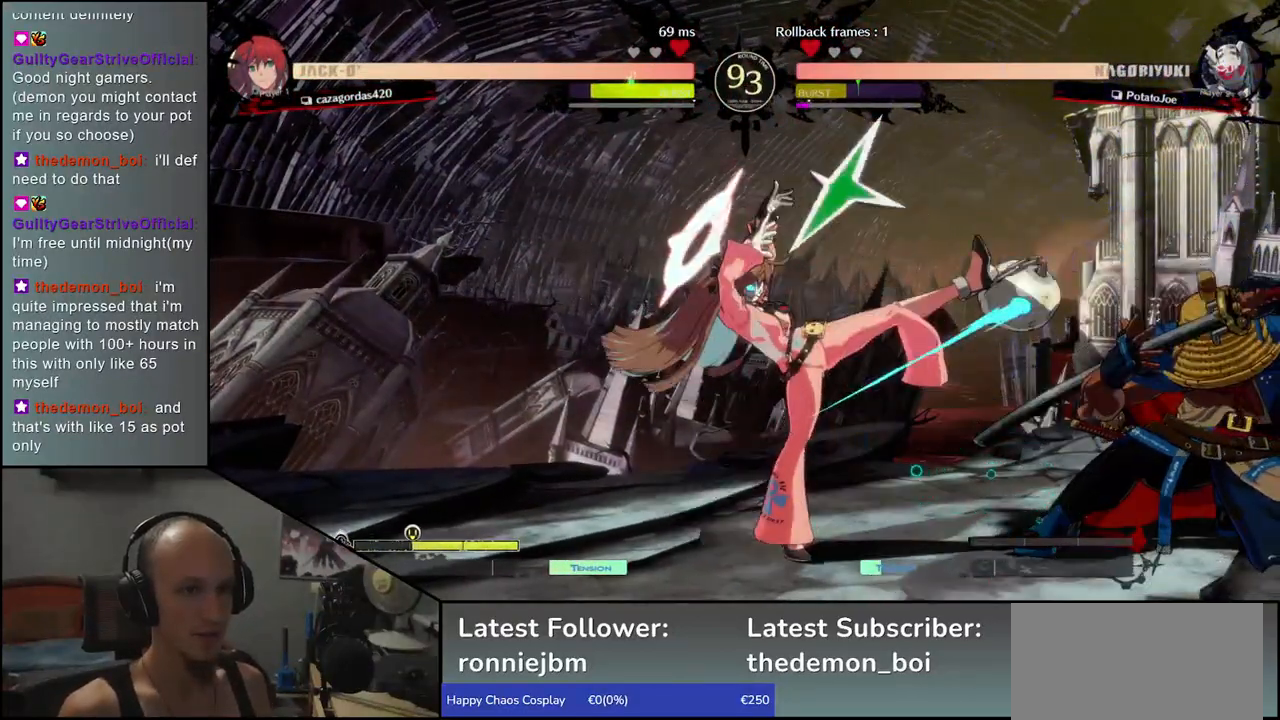
Gameplay with a controller (arcade stick); each line is a JSON object with the inputs held at the frame after it. "events" lists button and stick changes between this image and that frame as [ms after this image, input, new state], when the widget could be followed in between. Not read: L3 R3 other_buttons.
{"buttons": [], "left_stick": "down-right", "events": [[250, "SQUARE", "down"], [317, "SQUARE", "up"]]}
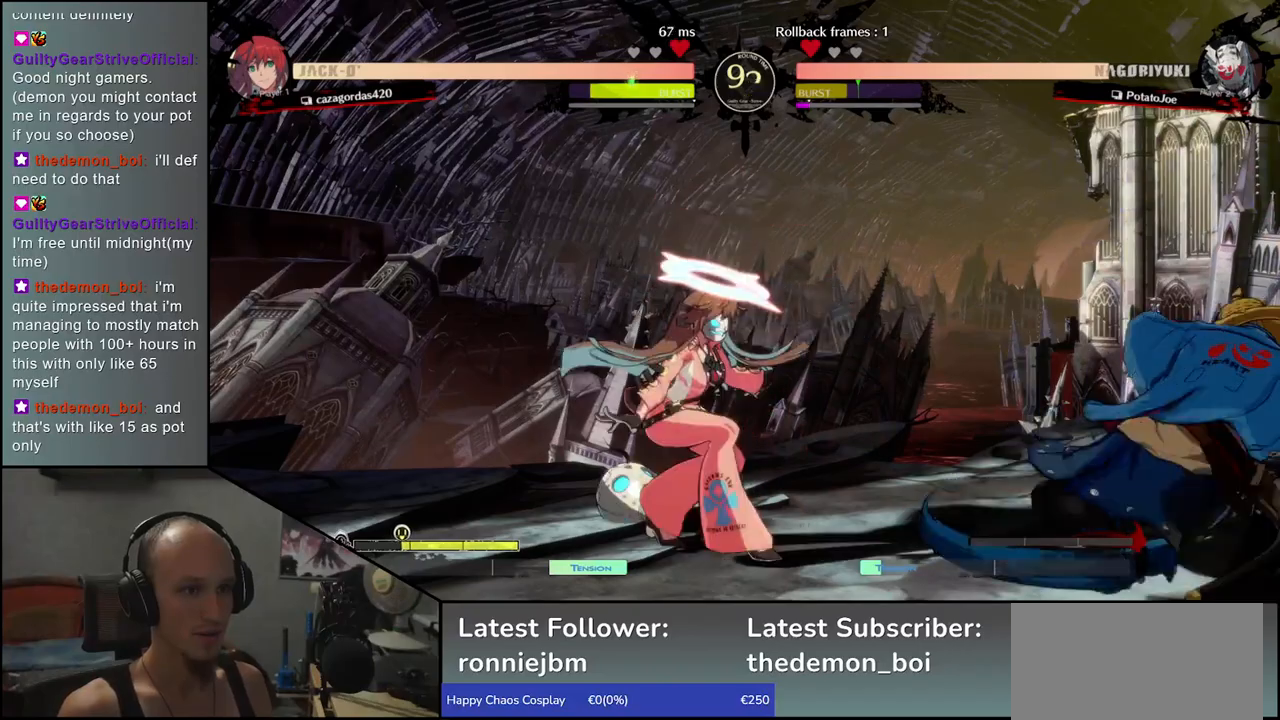
{"buttons": [], "left_stick": "center", "events": [[100, "left_stick", "right"], [317, "R1", "down"], [317, "left_stick", "center"], [400, "R1", "up"]]}
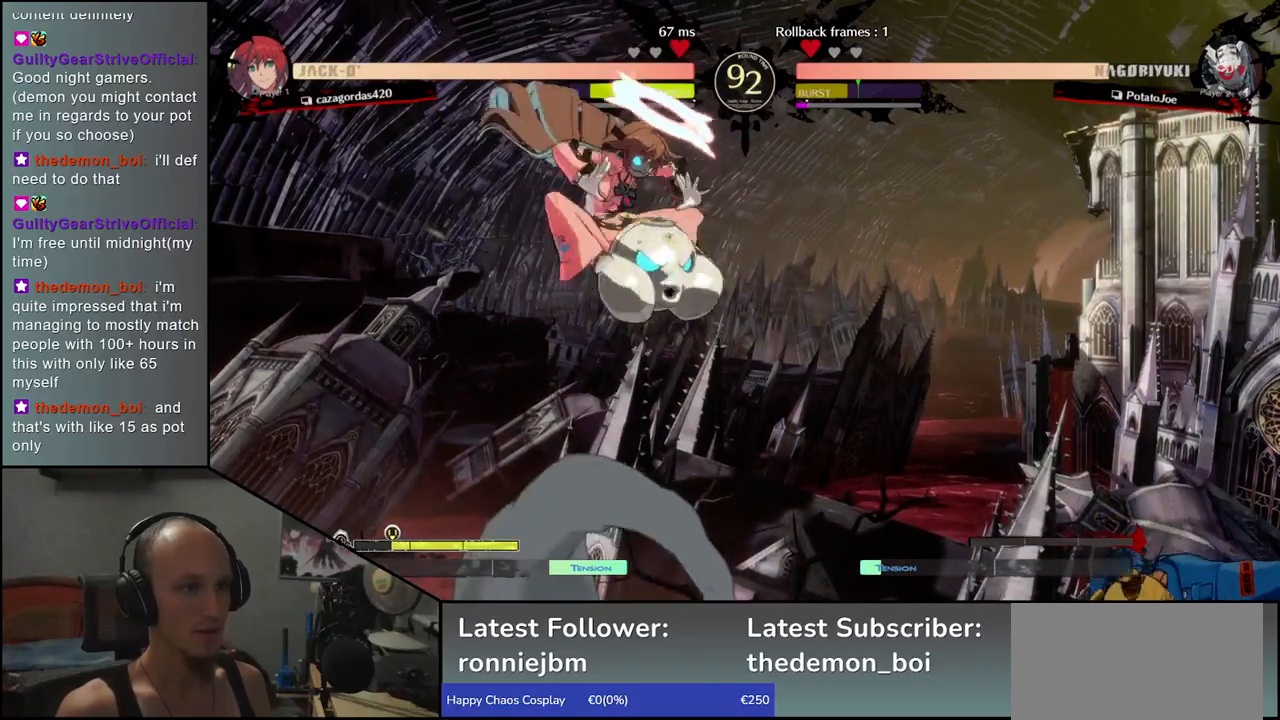
{"buttons": [], "left_stick": "right", "events": [[200, "left_stick", "right"]]}
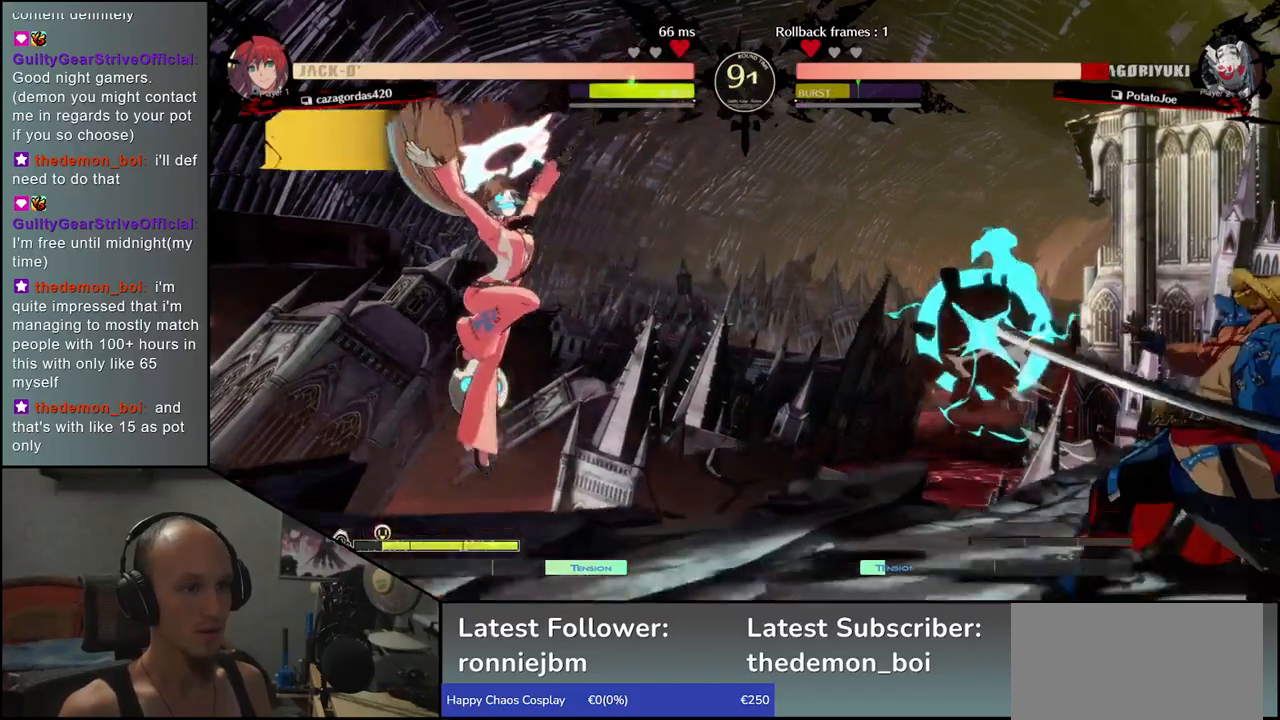
{"buttons": [], "left_stick": "down", "events": [[483, "left_stick", "down"]]}
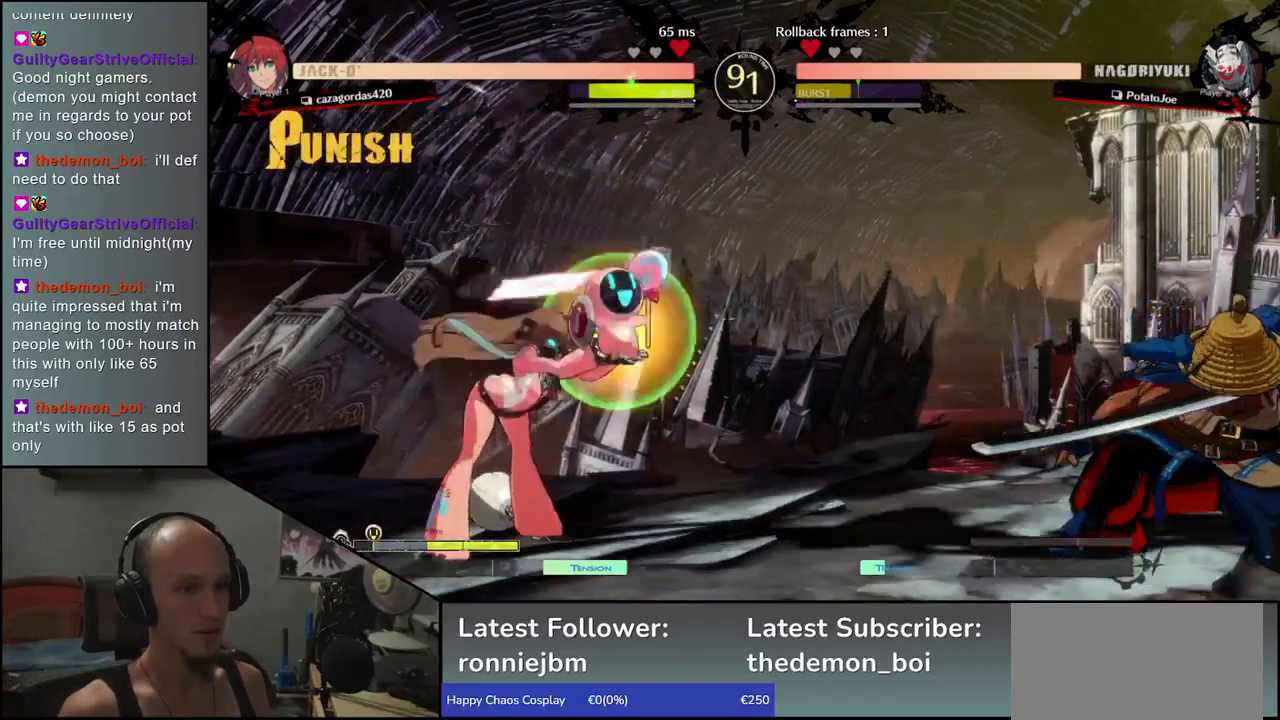
{"buttons": [], "left_stick": "center", "events": [[17, "left_stick", "left"], [67, "R1", "down"], [133, "R1", "up"], [133, "left_stick", "right"], [267, "left_stick", "down"], [317, "CROSS", "down"], [317, "left_stick", "left"], [400, "CROSS", "up"], [450, "left_stick", "center"]]}
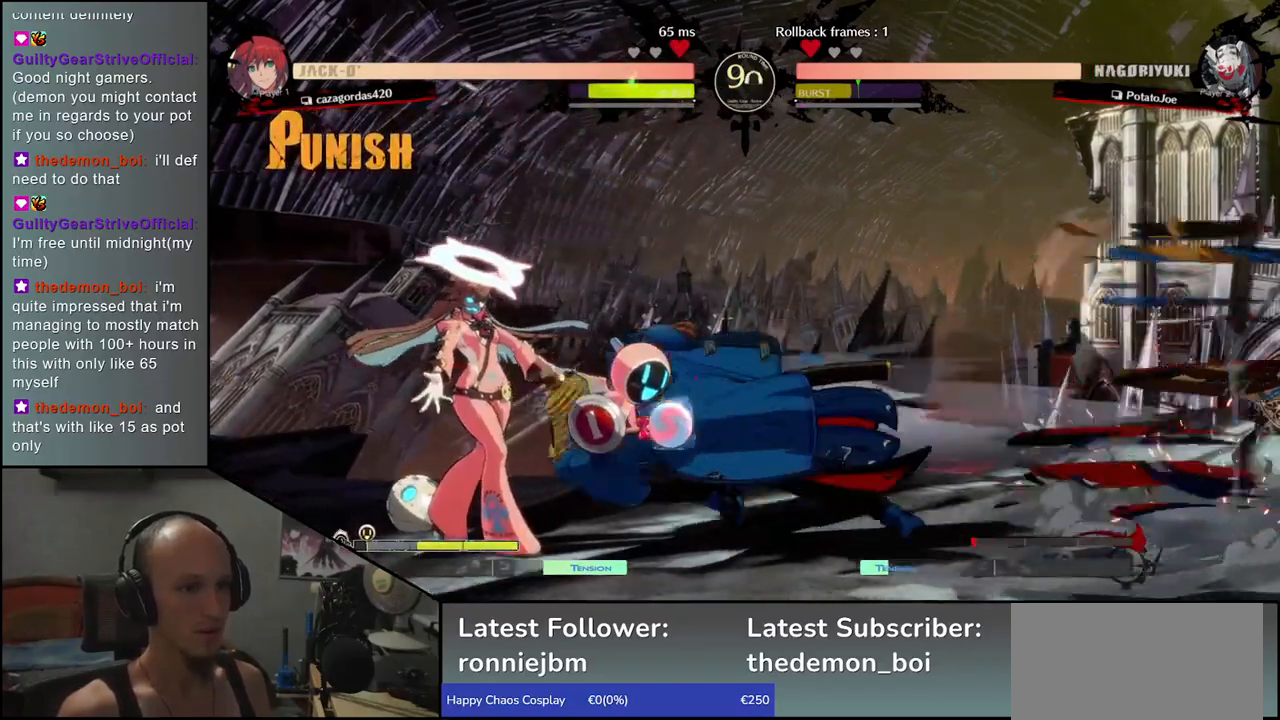
{"buttons": [], "left_stick": "center", "events": [[83, "R1", "down"], [150, "R1", "up"], [267, "R1", "down"], [333, "R1", "up"], [433, "R1", "down"], [483, "R1", "up"]]}
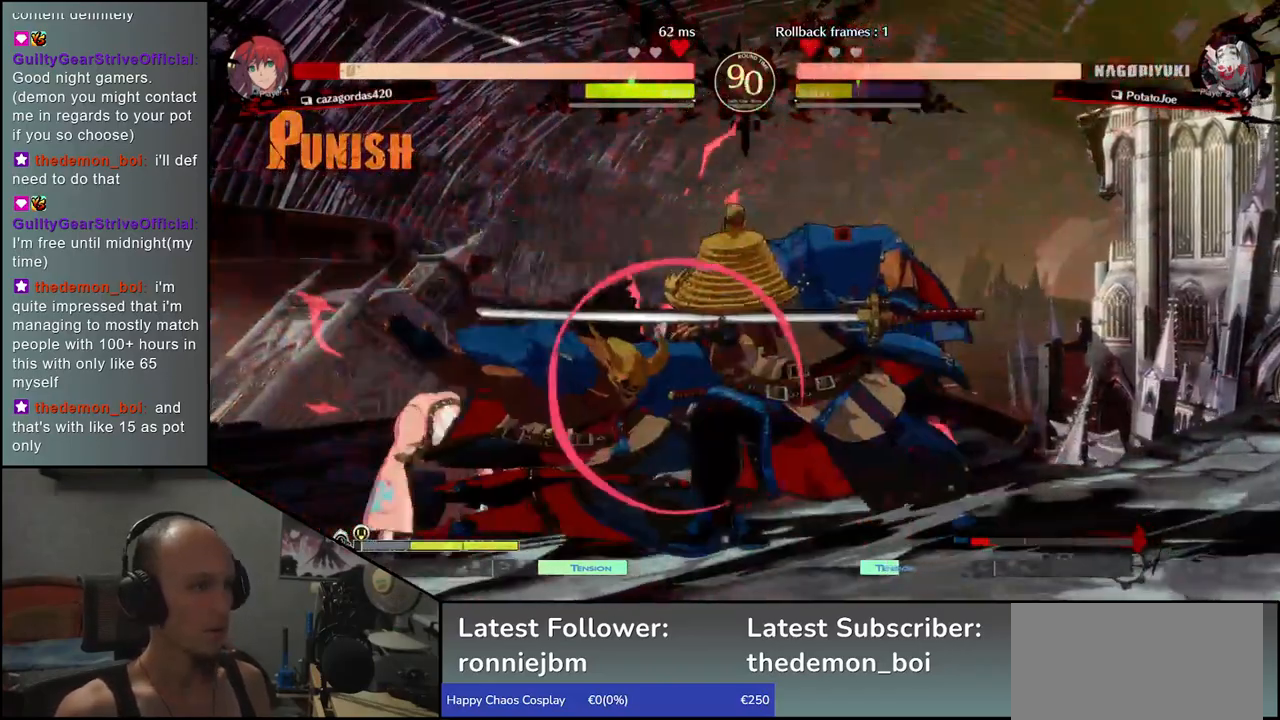
{"buttons": ["R1"], "left_stick": "center", "events": [[100, "R1", "down"], [183, "R1", "up"], [283, "R1", "down"], [367, "R1", "up"], [483, "R1", "down"]]}
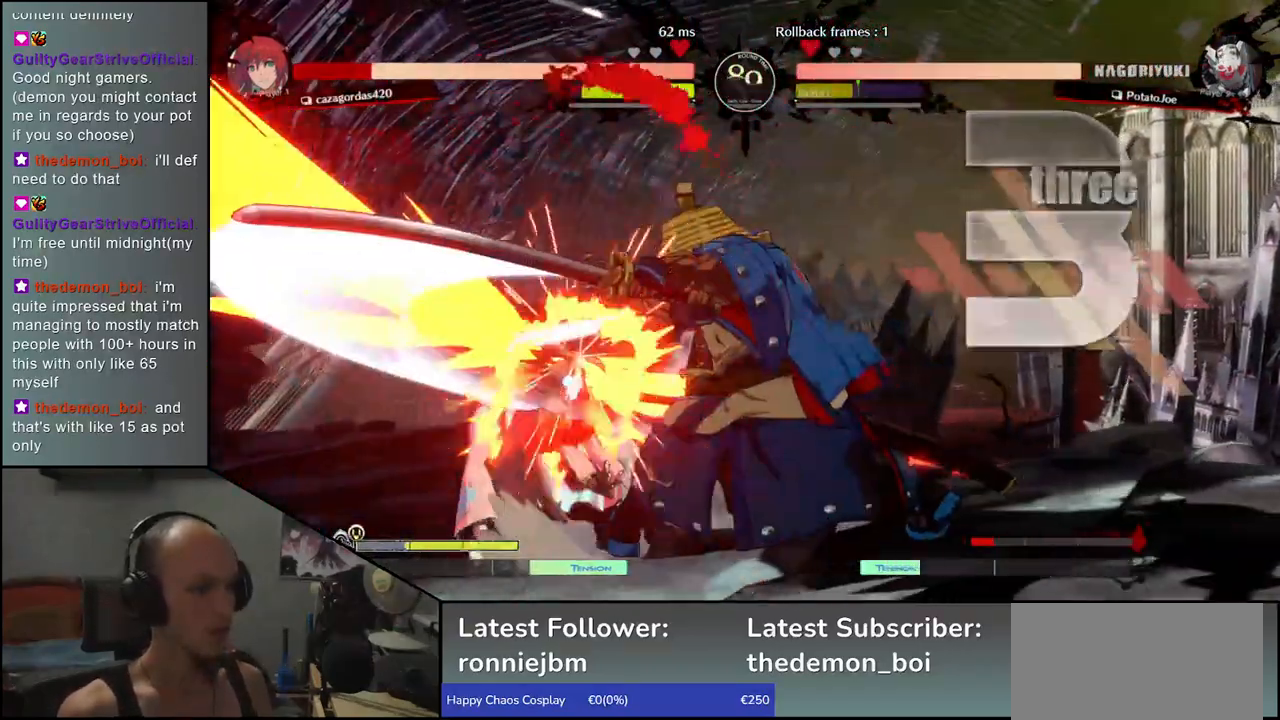
{"buttons": [], "left_stick": "center", "events": [[83, "R1", "up"], [183, "R1", "down"], [267, "R1", "up"]]}
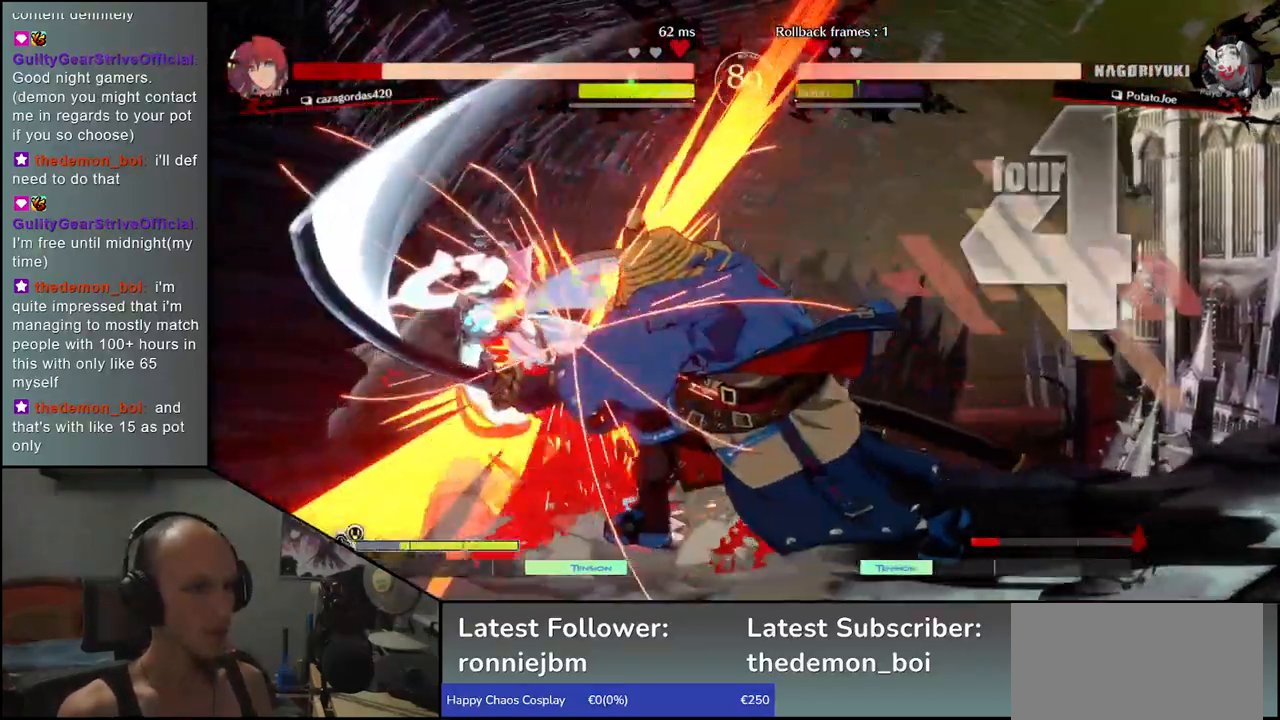
{"buttons": [], "left_stick": "center", "events": []}
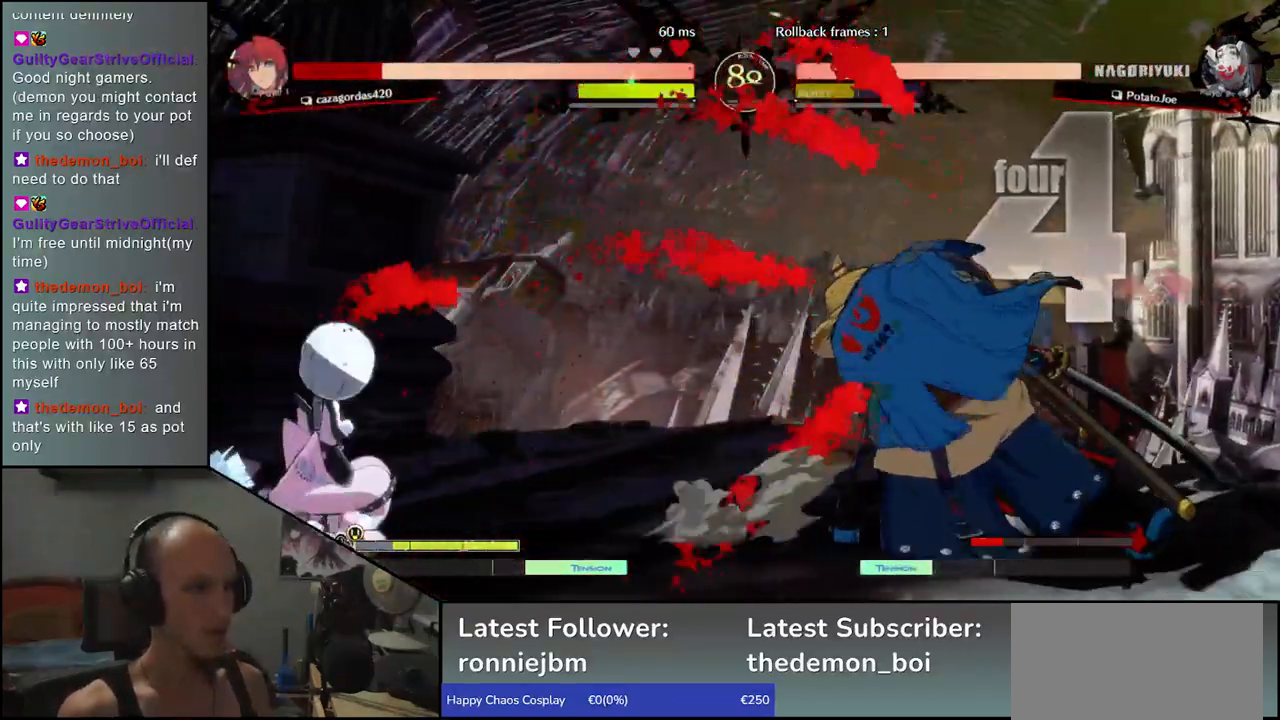
{"buttons": [], "left_stick": "center", "events": [[217, "left_stick", "right"], [267, "left_stick", "down"], [317, "left_stick", "left"], [350, "CROSS", "down"], [400, "CROSS", "up"], [450, "left_stick", "center"]]}
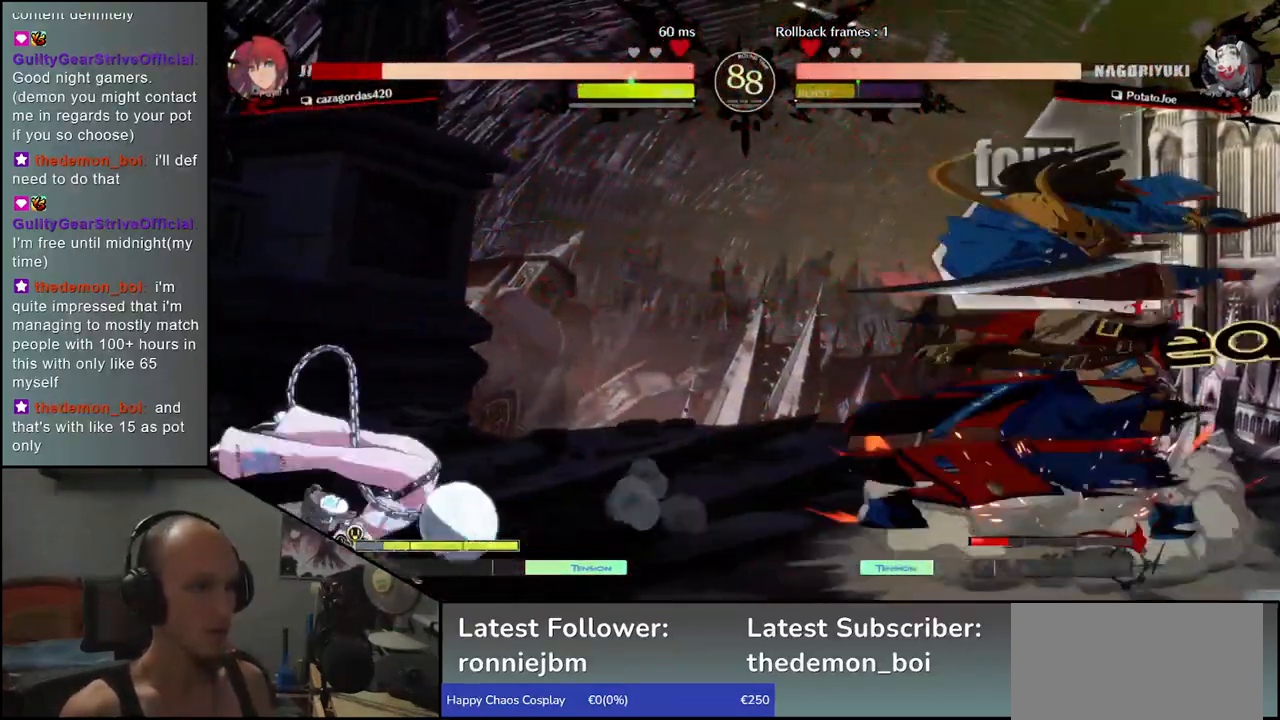
{"buttons": ["TRIANGLE"], "left_stick": "left", "events": [[67, "left_stick", "left"], [383, "left_stick", "down"], [467, "left_stick", "left"], [500, "TRIANGLE", "down"]]}
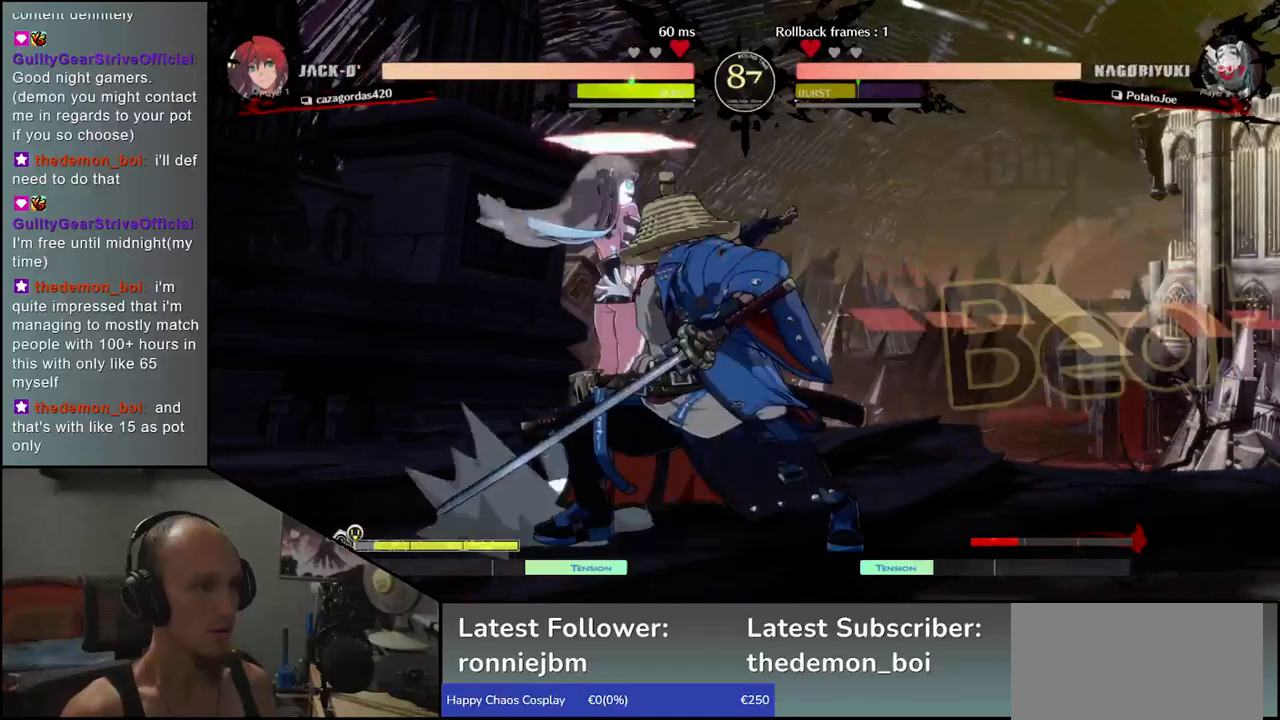
{"buttons": [], "left_stick": "right", "events": [[33, "TRIANGLE", "up"], [100, "left_stick", "center"], [317, "left_stick", "right"]]}
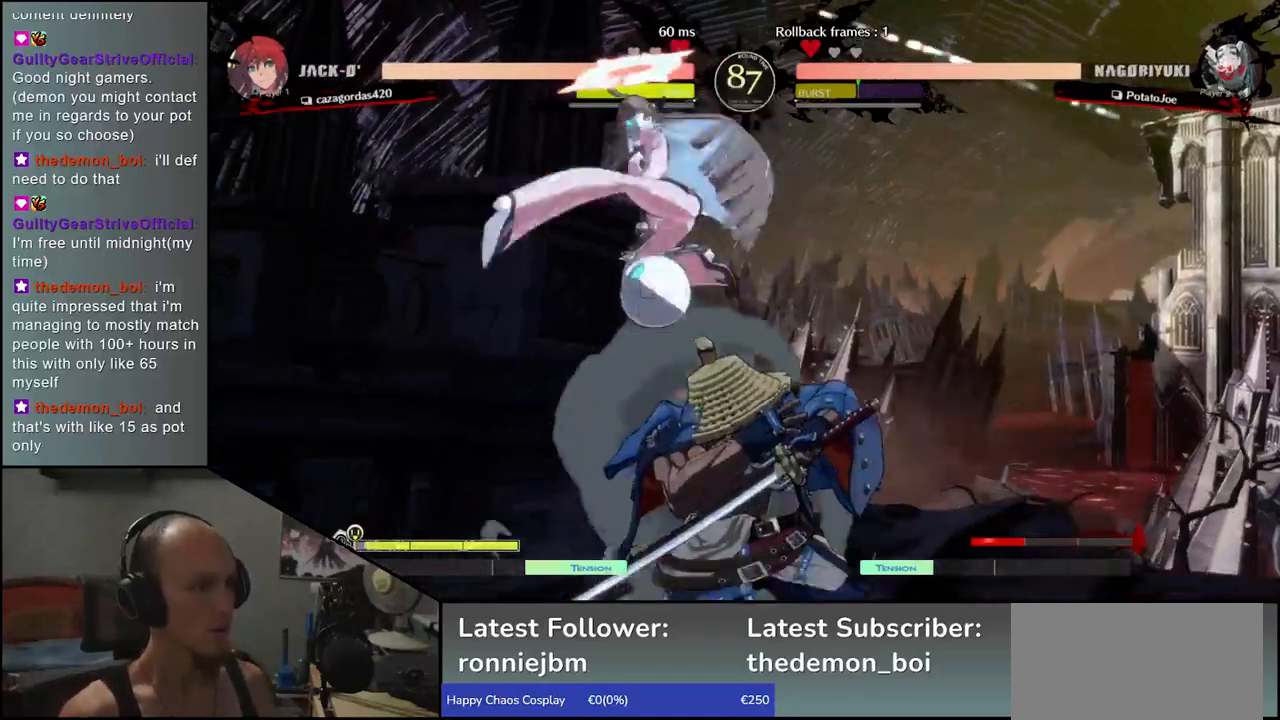
{"buttons": [], "left_stick": "right", "events": []}
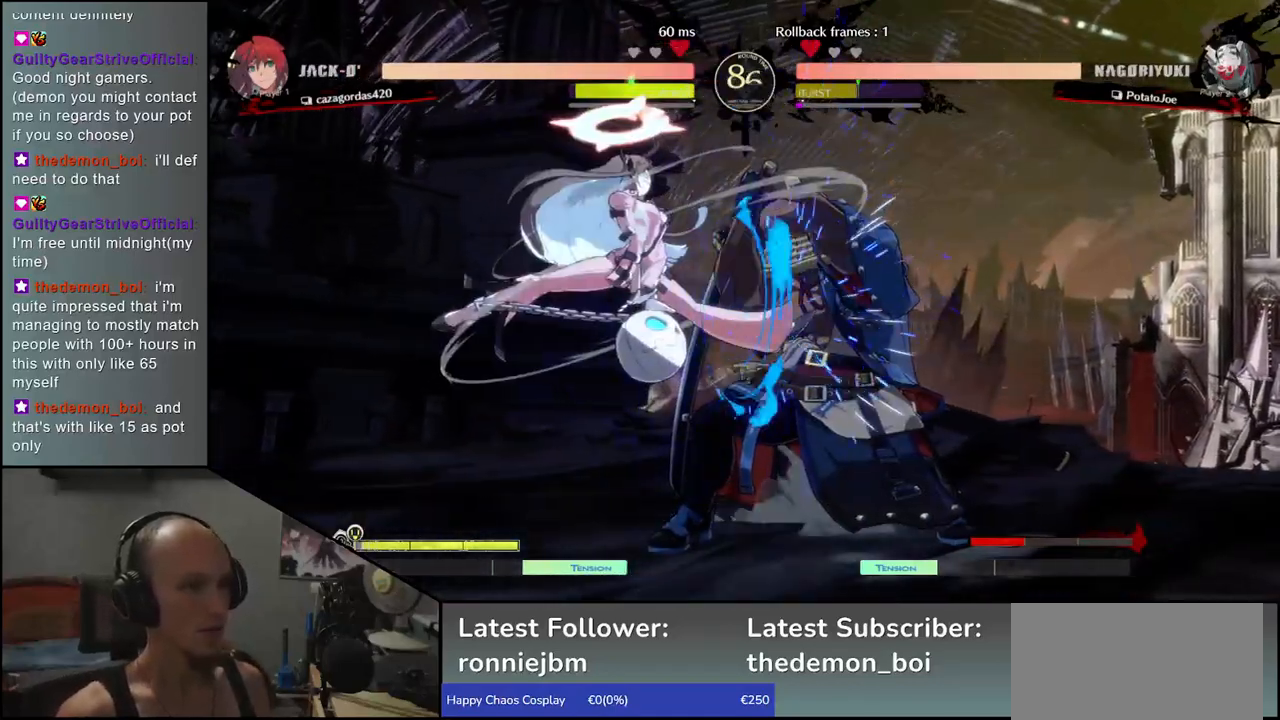
{"buttons": [], "left_stick": "down-right", "events": [[17, "left_stick", "down-right"]]}
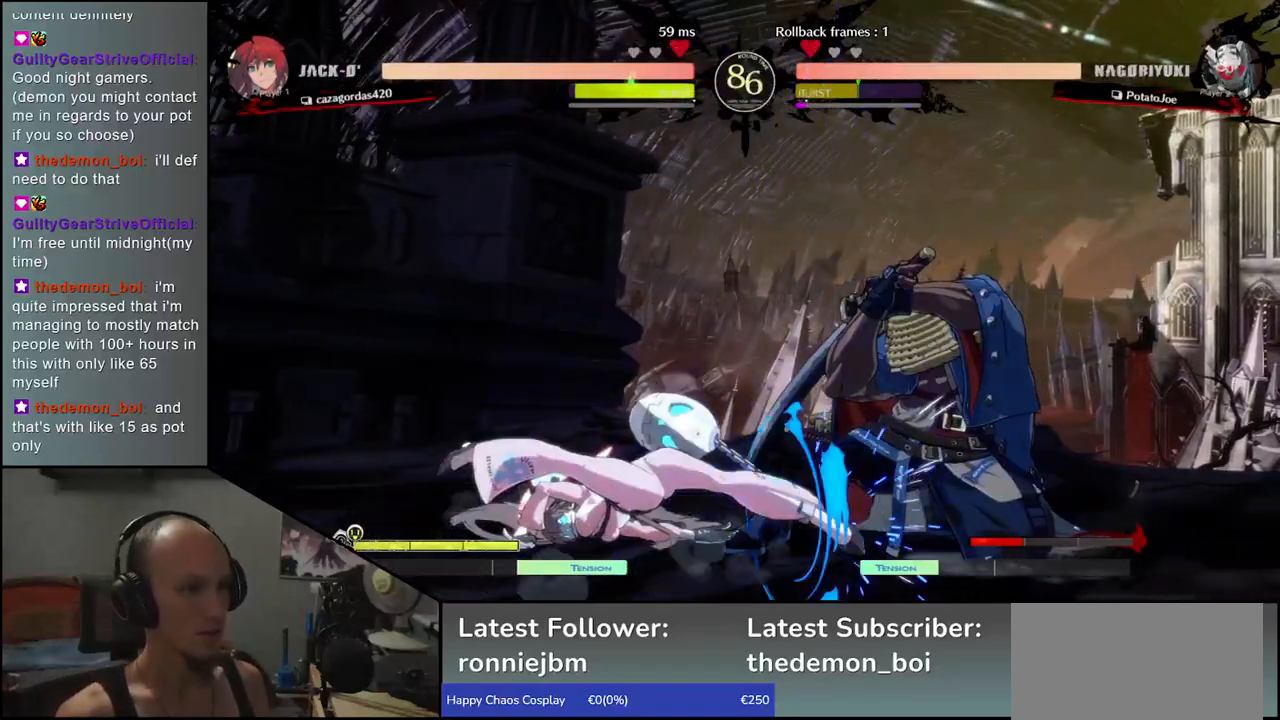
{"buttons": [], "left_stick": "down-right", "events": []}
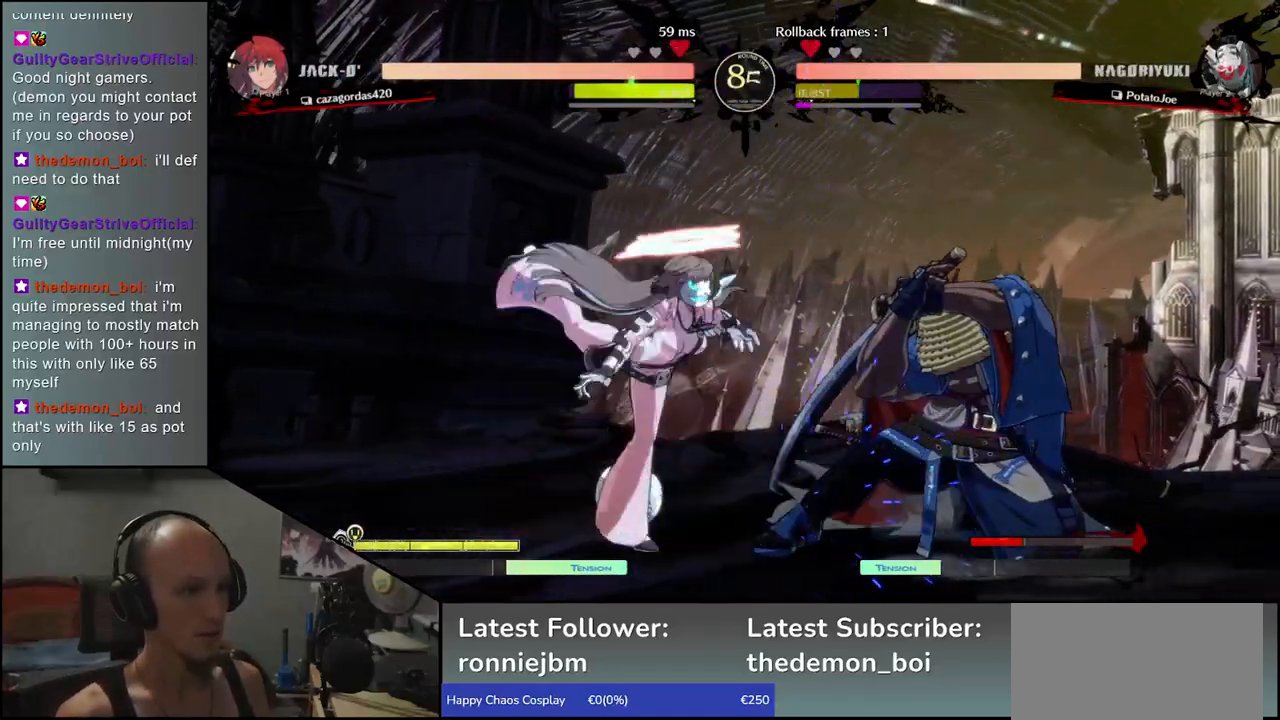
{"buttons": [], "left_stick": "left", "events": [[217, "left_stick", "left"], [250, "TRIANGLE", "down"], [333, "TRIANGLE", "up"], [417, "TRIANGLE", "down"], [500, "TRIANGLE", "up"]]}
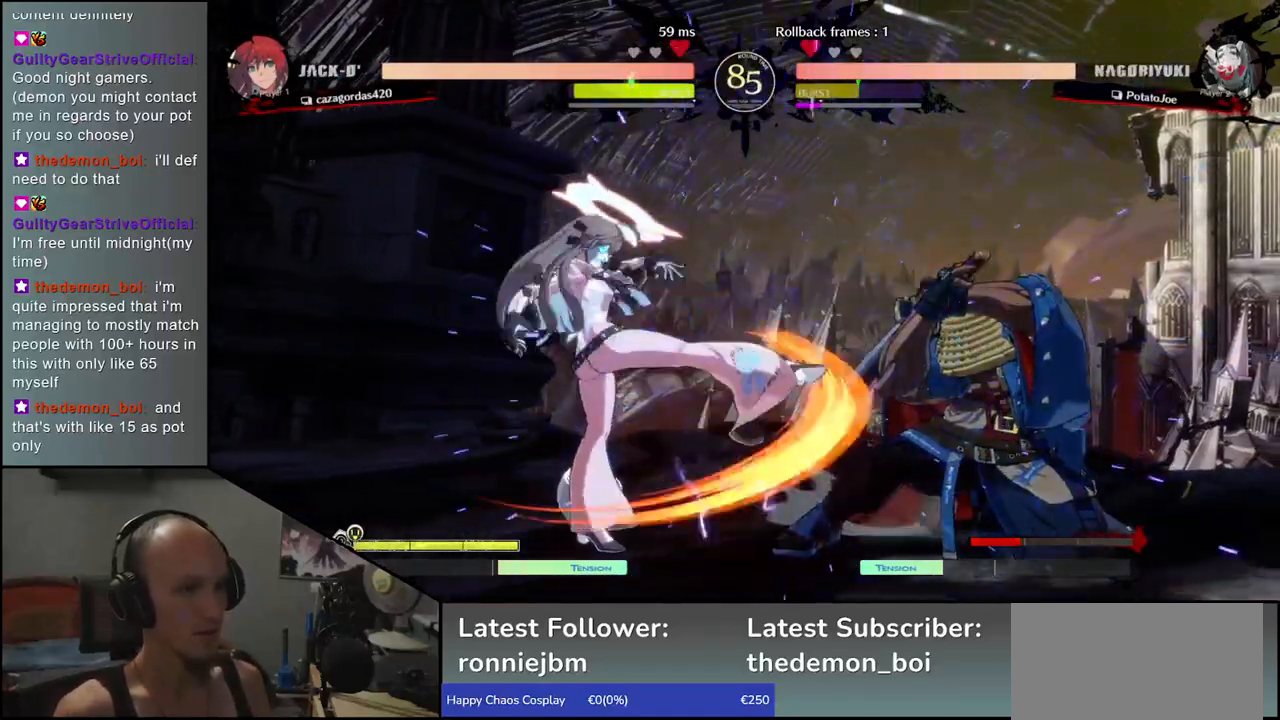
{"buttons": [], "left_stick": "left", "events": [[100, "TRIANGLE", "down"], [133, "TRIANGLE", "up"], [233, "TRIANGLE", "down"], [300, "TRIANGLE", "up"], [400, "TRIANGLE", "down"], [483, "TRIANGLE", "up"]]}
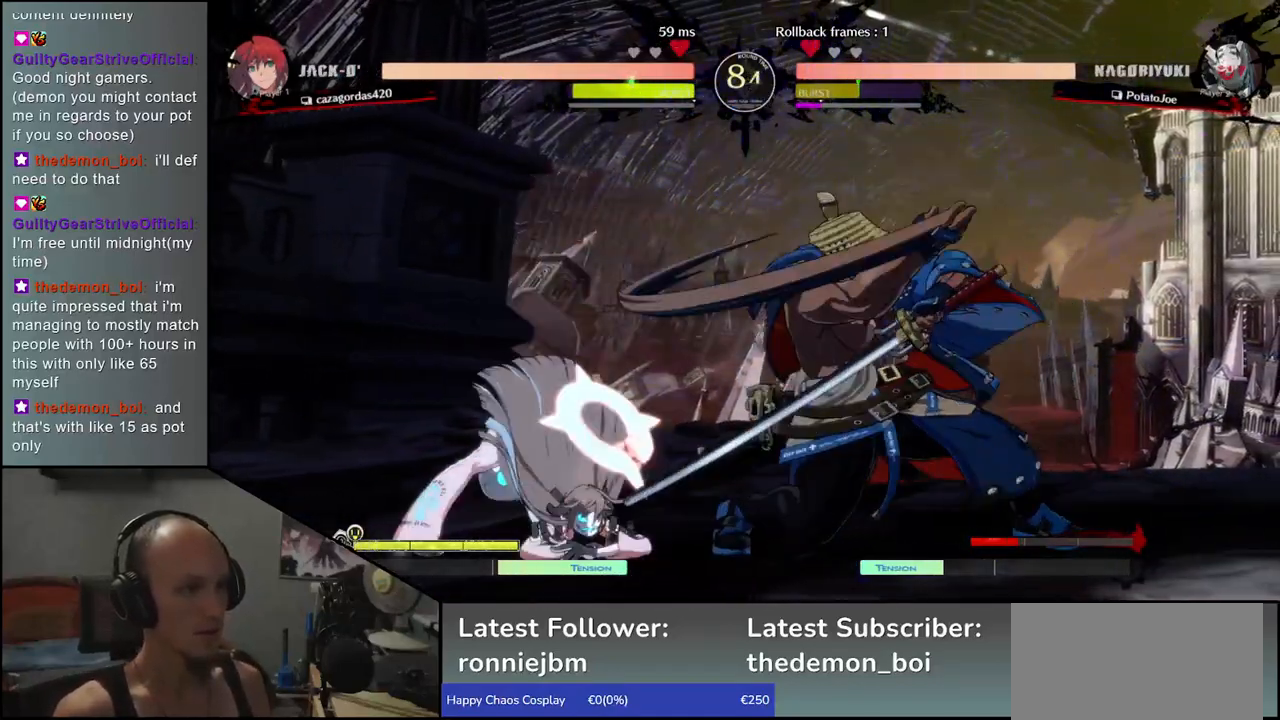
{"buttons": [], "left_stick": "down-right", "events": [[150, "left_stick", "right"], [450, "left_stick", "down-right"]]}
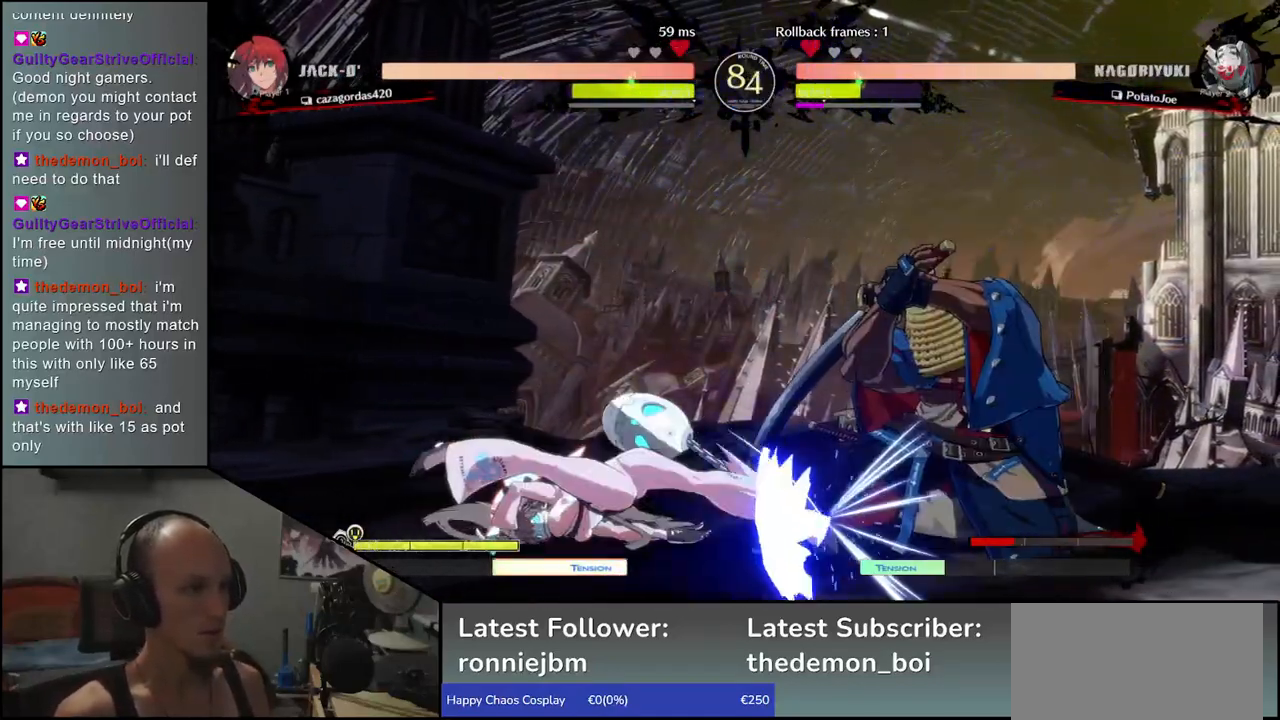
{"buttons": [], "left_stick": "down-right", "events": []}
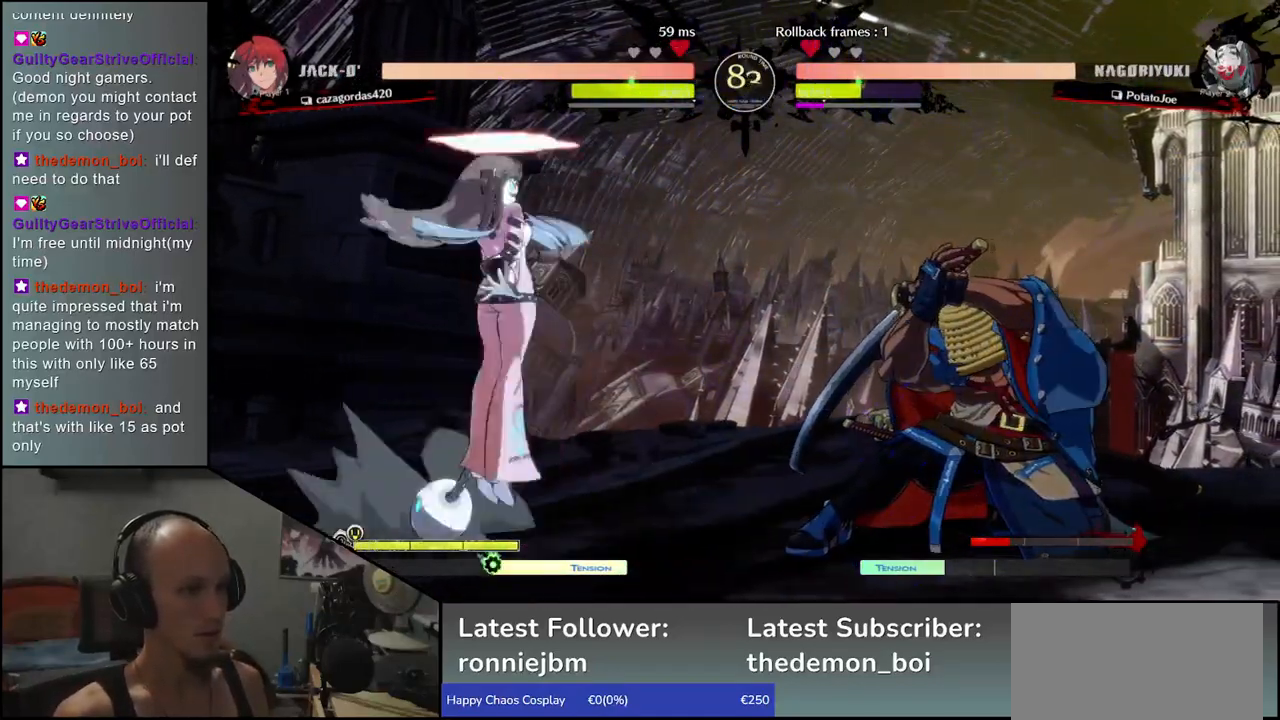
{"buttons": [], "left_stick": "right", "events": [[150, "R1", "down"], [233, "R1", "up"], [350, "left_stick", "right"]]}
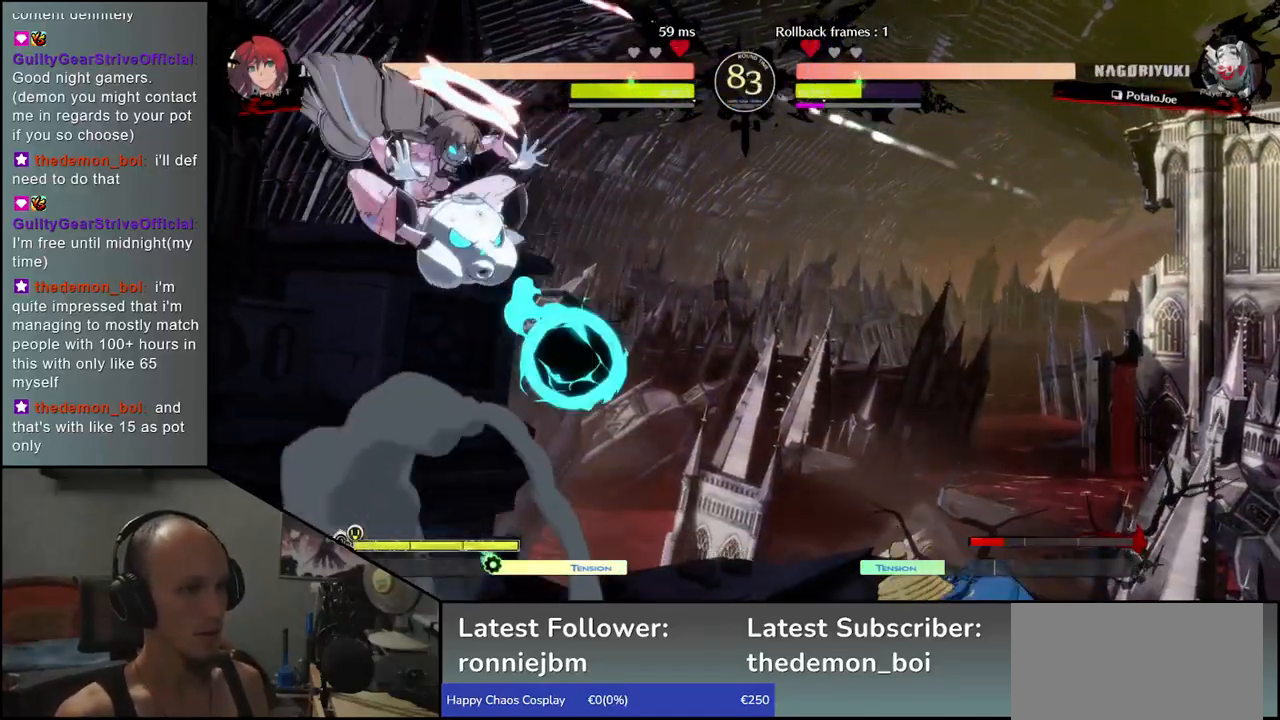
{"buttons": [], "left_stick": "right", "events": []}
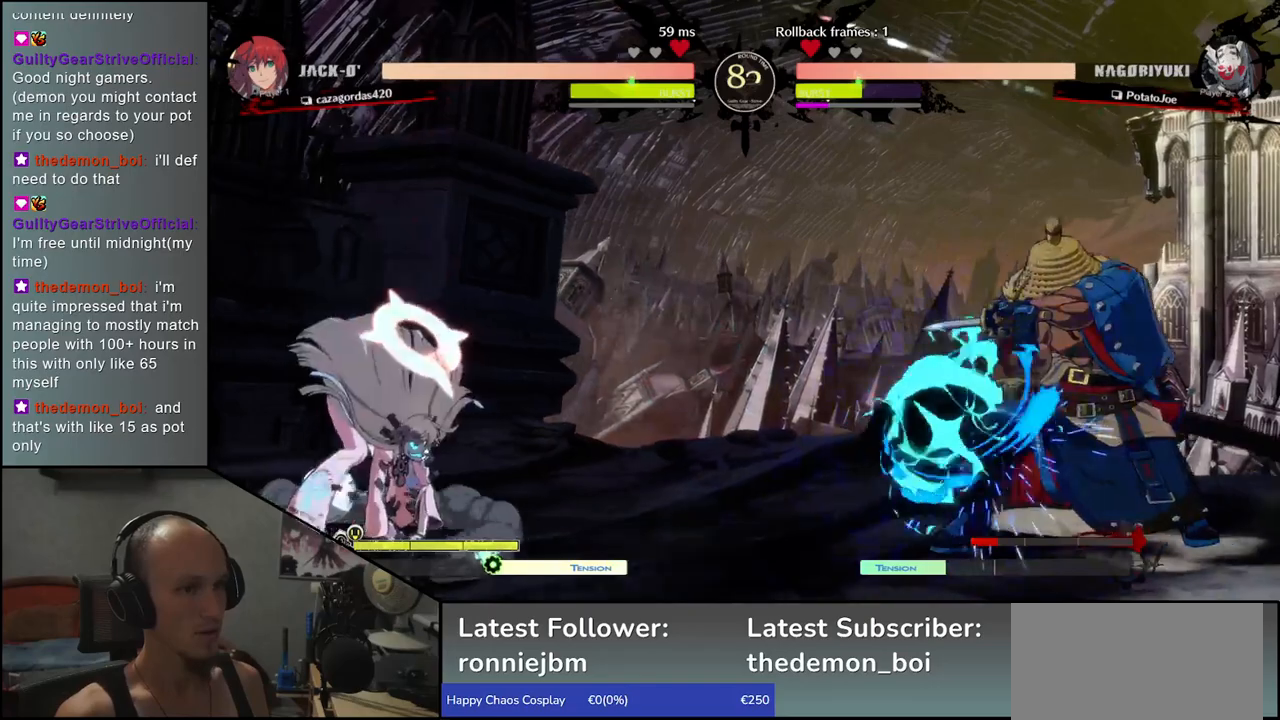
{"buttons": [], "left_stick": "left", "events": [[400, "left_stick", "down"], [483, "left_stick", "left"]]}
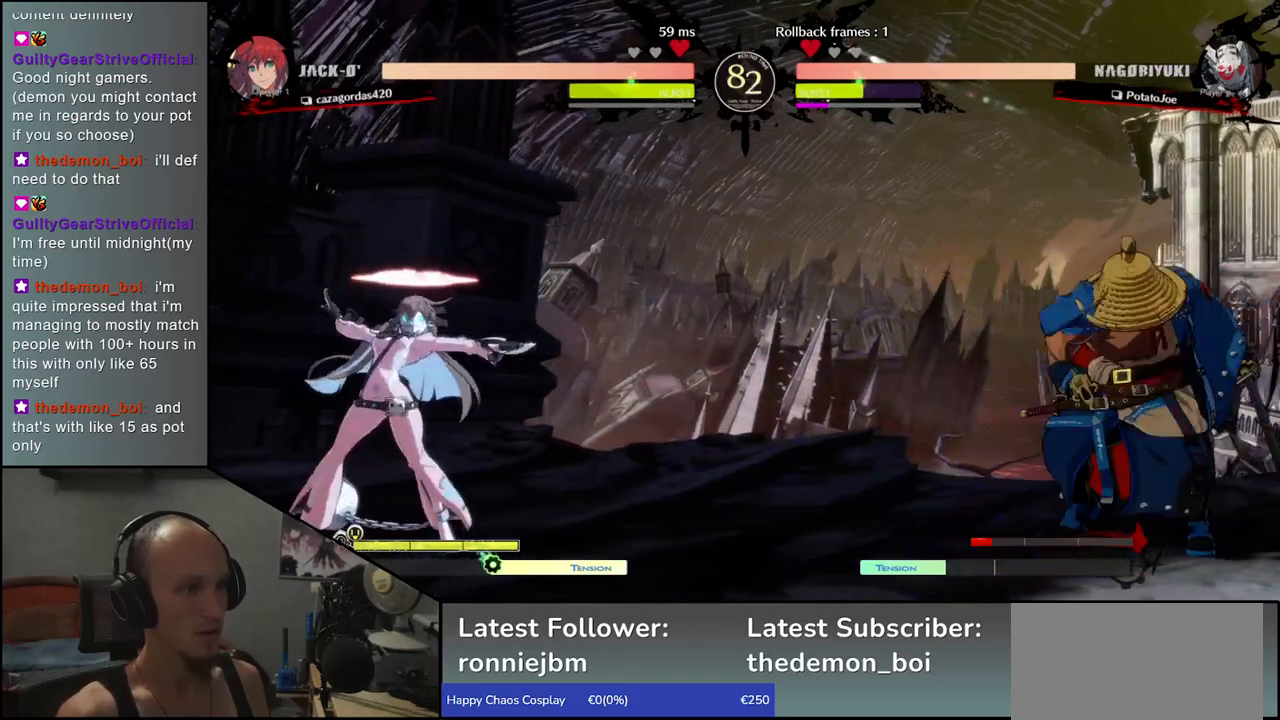
{"buttons": [], "left_stick": "center", "events": [[33, "left_stick", "up"], [133, "left_stick", "right"], [350, "left_stick", "center"]]}
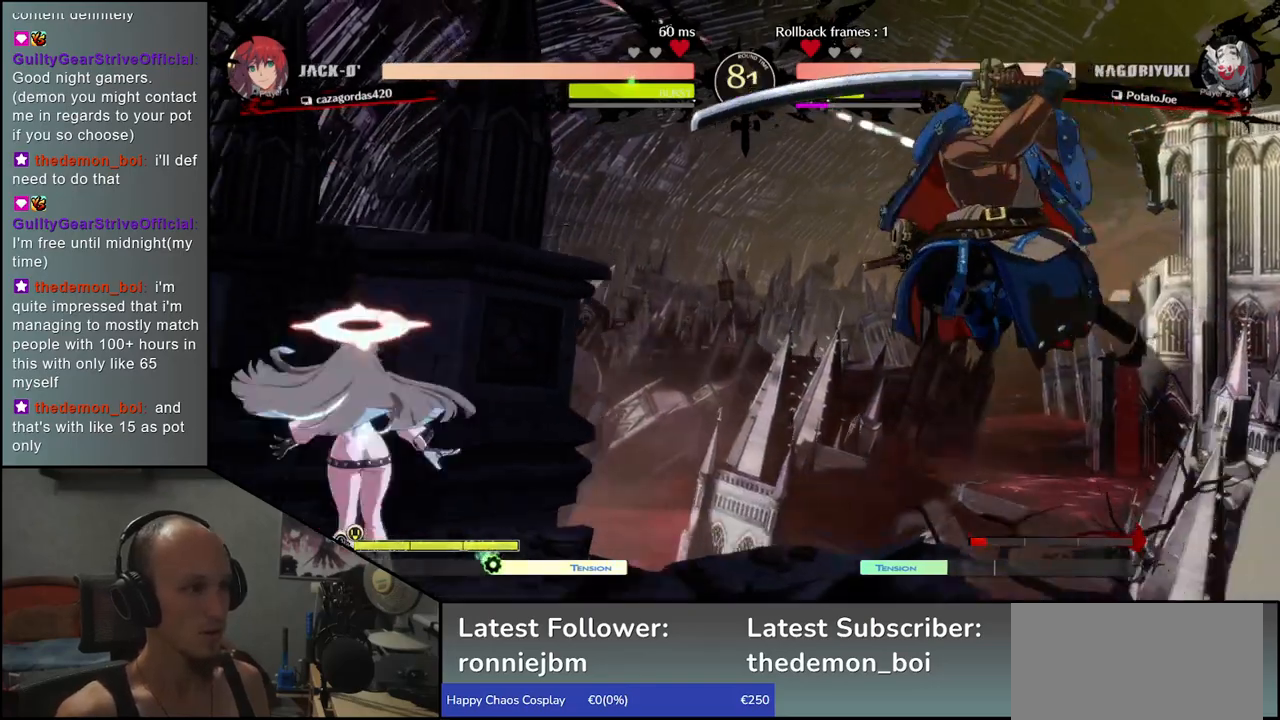
{"buttons": [], "left_stick": "right", "events": [[50, "R1", "down"], [100, "R1", "up"], [267, "R1", "down"], [317, "R1", "up"], [317, "left_stick", "right"]]}
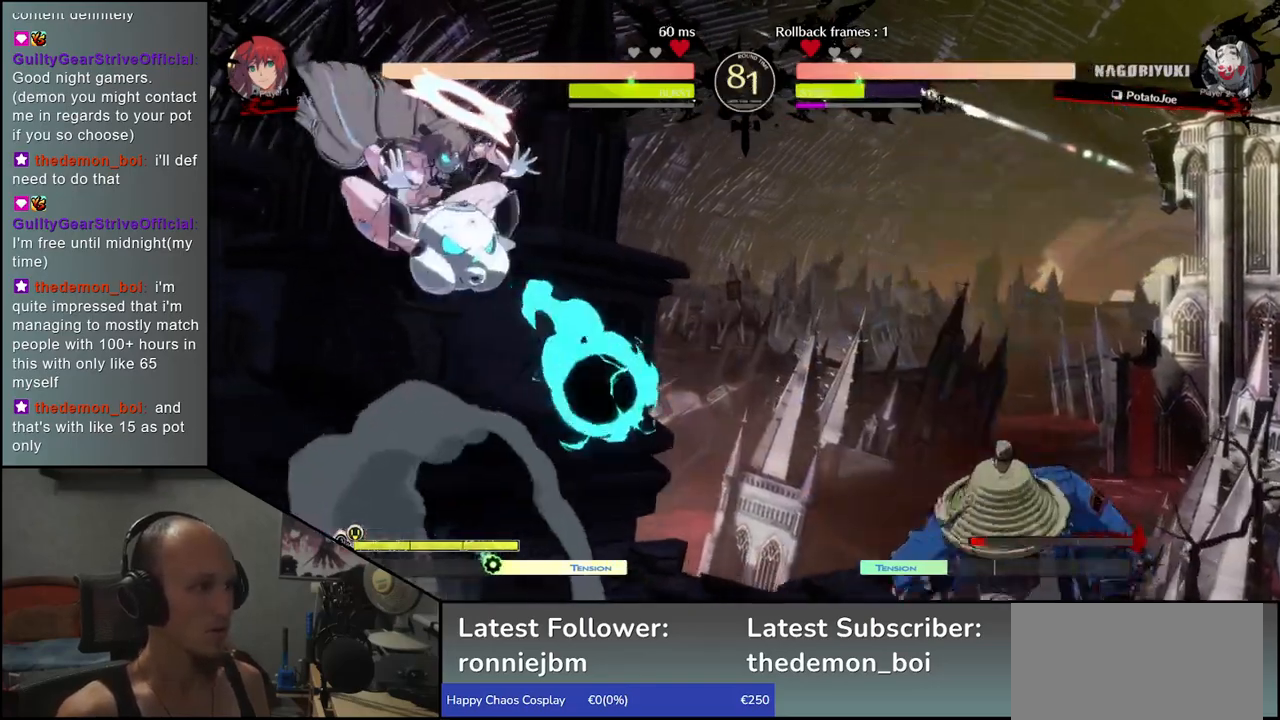
{"buttons": ["SQUARE"], "left_stick": "left", "events": [[350, "left_stick", "left"], [450, "SQUARE", "down"]]}
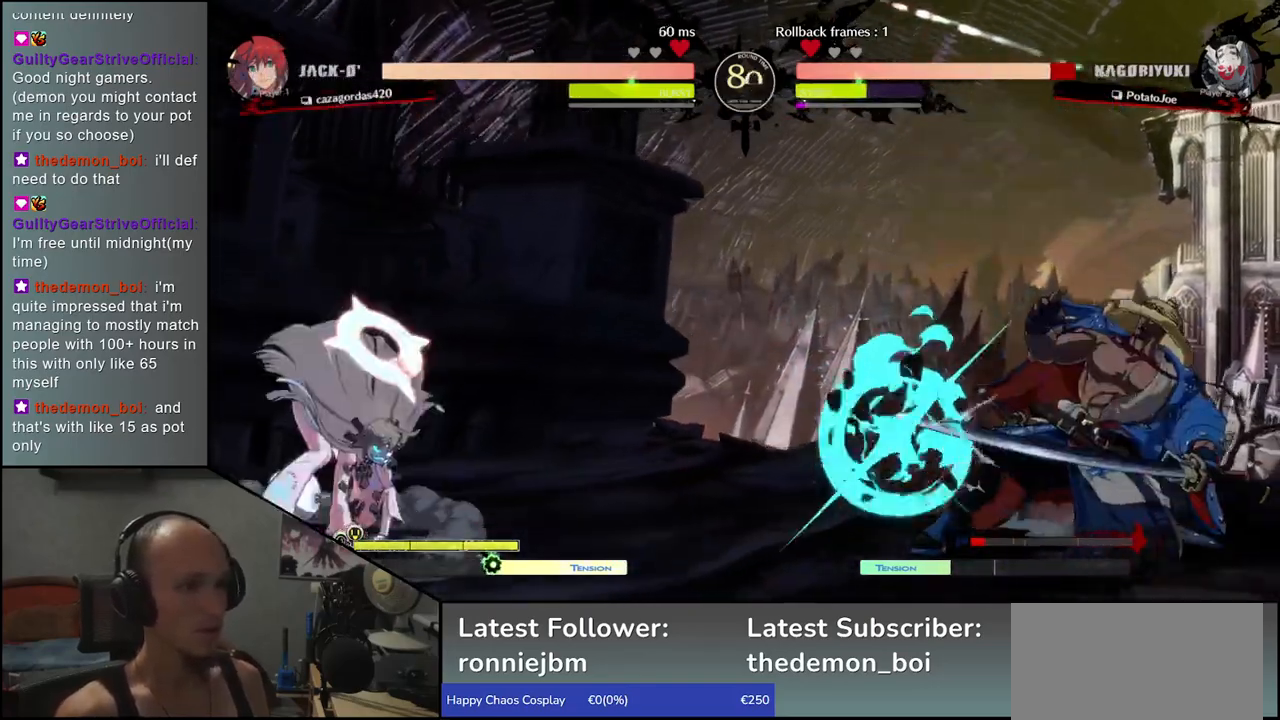
{"buttons": [], "left_stick": "right", "events": [[100, "SQUARE", "up"], [367, "left_stick", "right"]]}
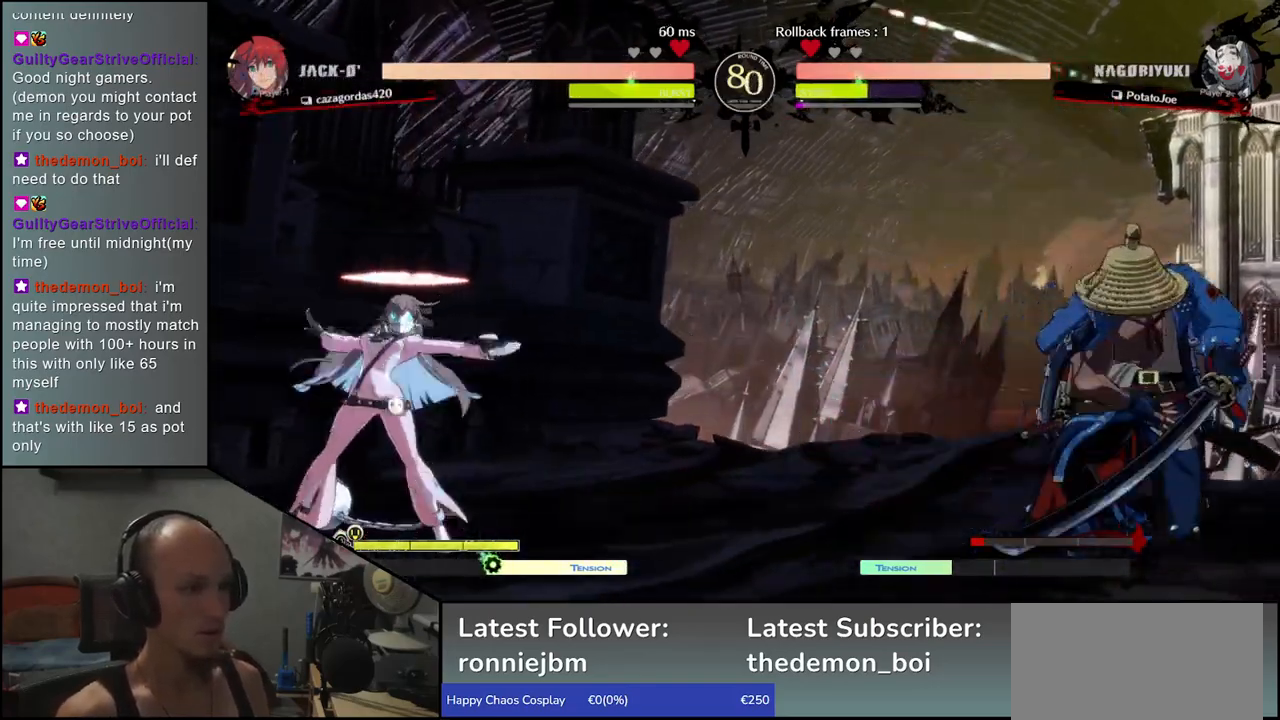
{"buttons": [], "left_stick": "right", "events": [[167, "left_stick", "left"], [267, "left_stick", "up"], [400, "left_stick", "right"]]}